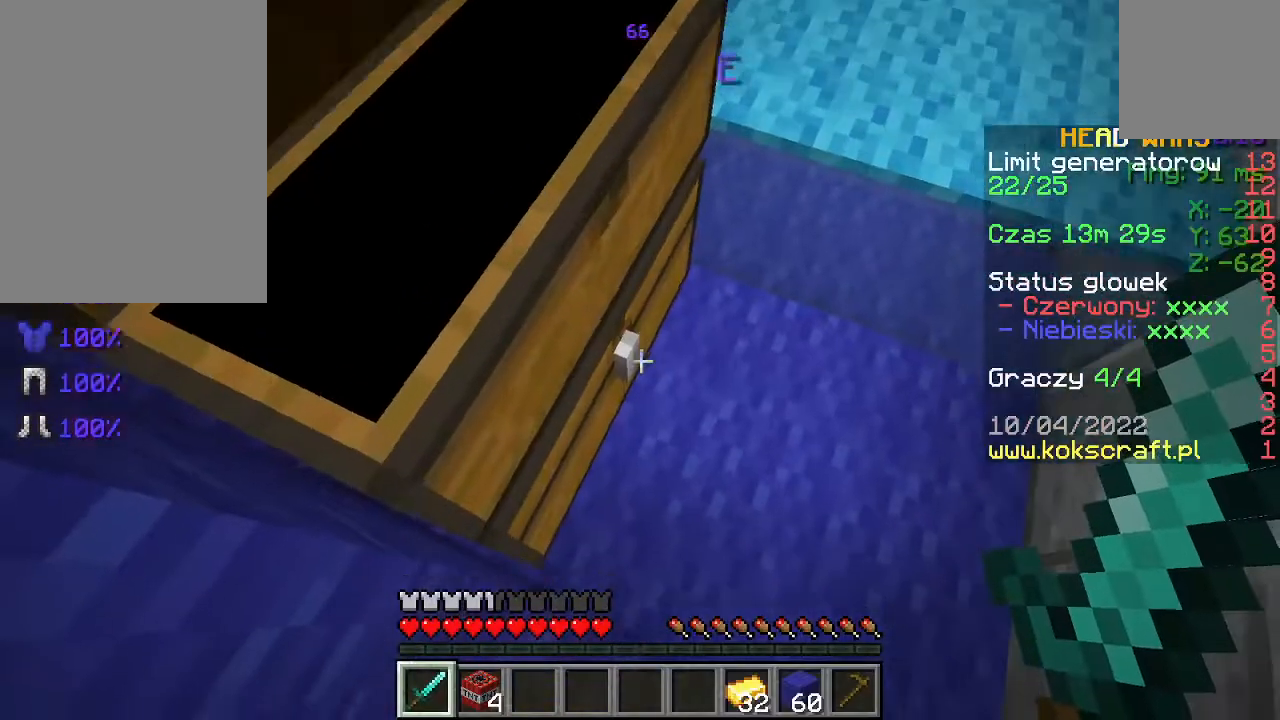
Gameplay with keyboard and mouse; each line is a JSON object with the keys and mouse buttons held at the frame after it. "events" lists presses ("down") and releases ("up") of "a", "d", "s", "space", "w", "mouse_left" and "mouse_right" between this image and that frame as [ms after this image, input, new state], when the widget could be followed in between. "mouse_left", "mouse_right" = the "left", "right" buttons of the "mouse" list. No other keys are recorded. Fast repeated clicks can show as one long hold. Not read: mouse_move.
{"keys": [], "mouse": ["right"], "events": [[100, "mouse_right", "down"], [167, "mouse_right", "up"], [433, "mouse_right", "down"]]}
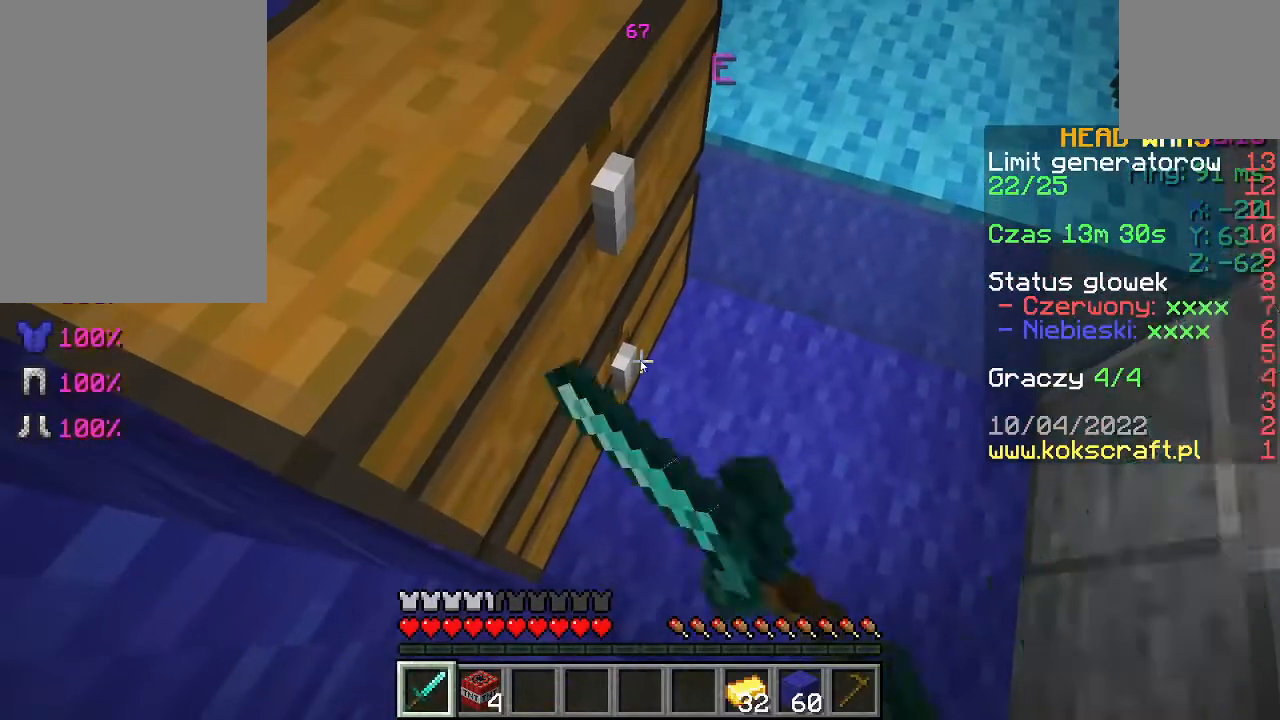
{"keys": [], "mouse": [], "events": [[33, "mouse_right", "up"]]}
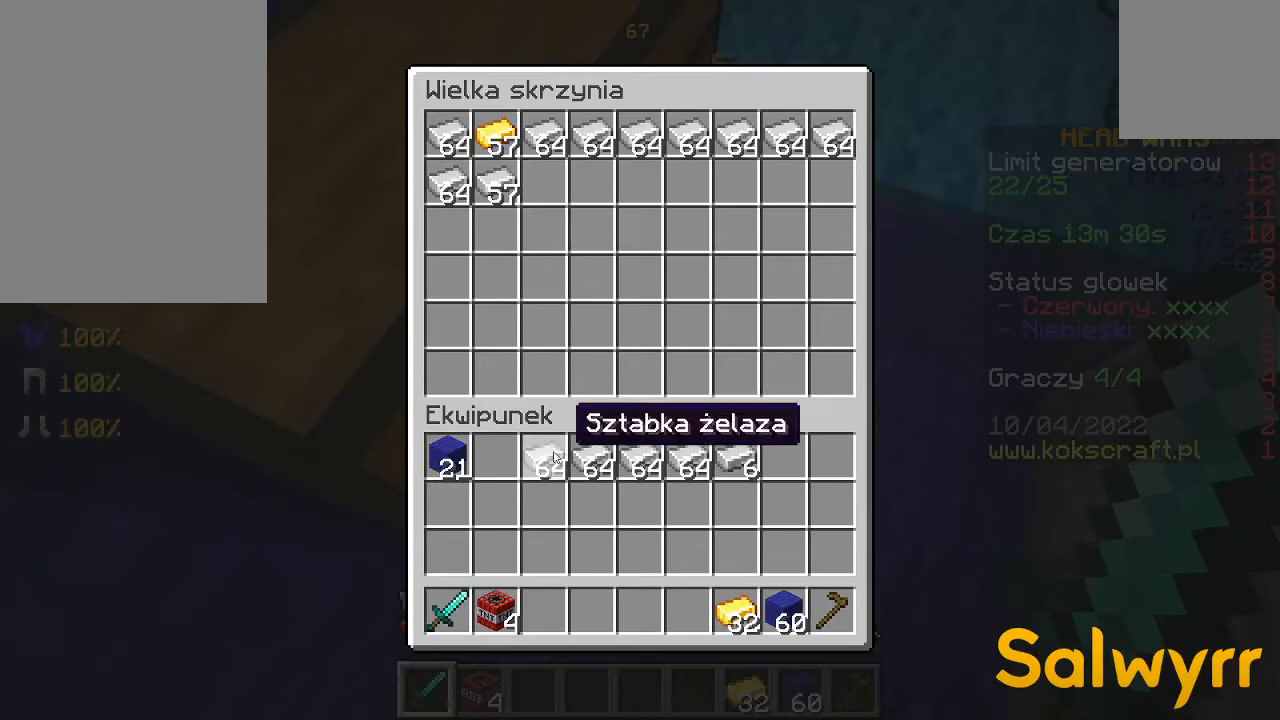
{"keys": [], "mouse": [], "events": []}
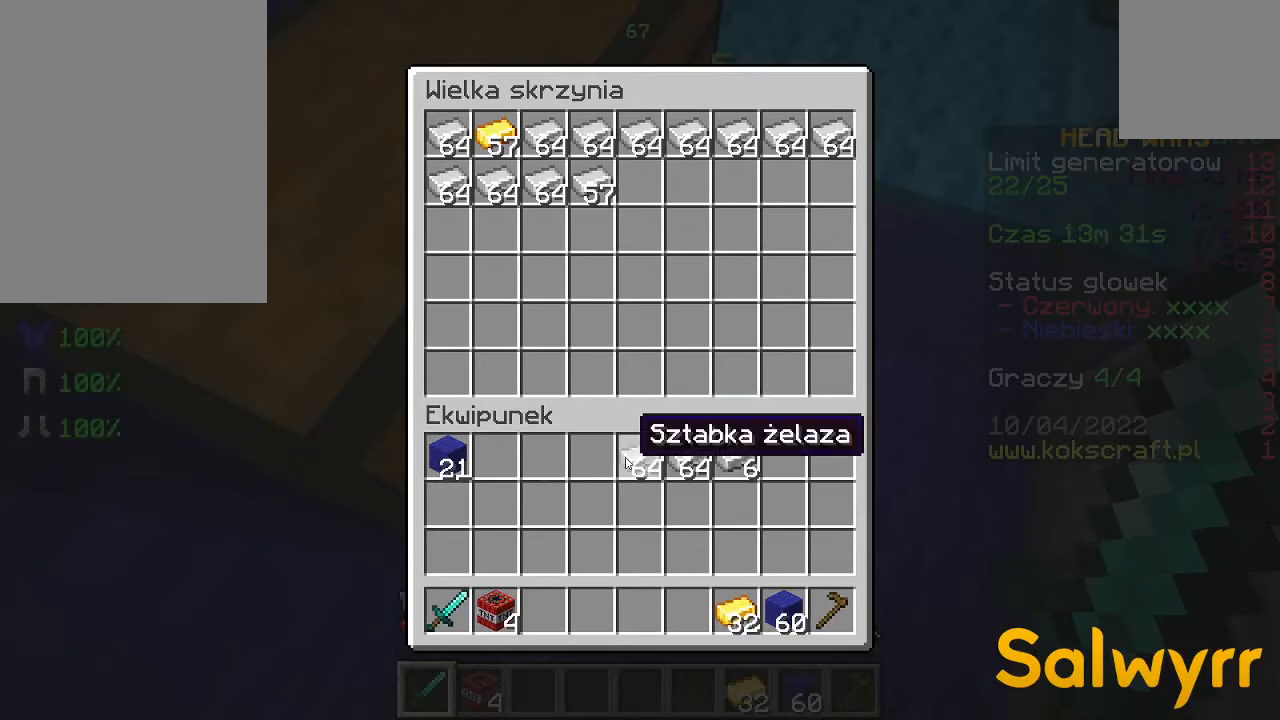
{"keys": [], "mouse": [], "events": []}
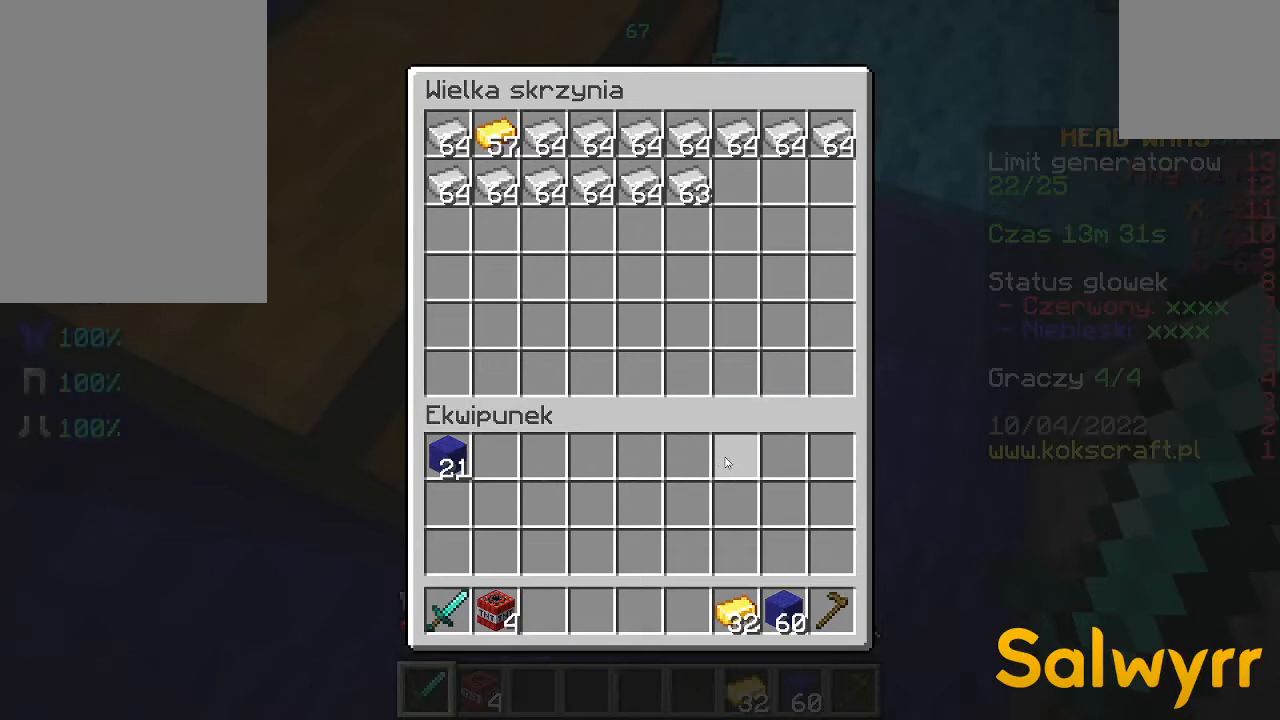
{"keys": [], "mouse": [], "events": []}
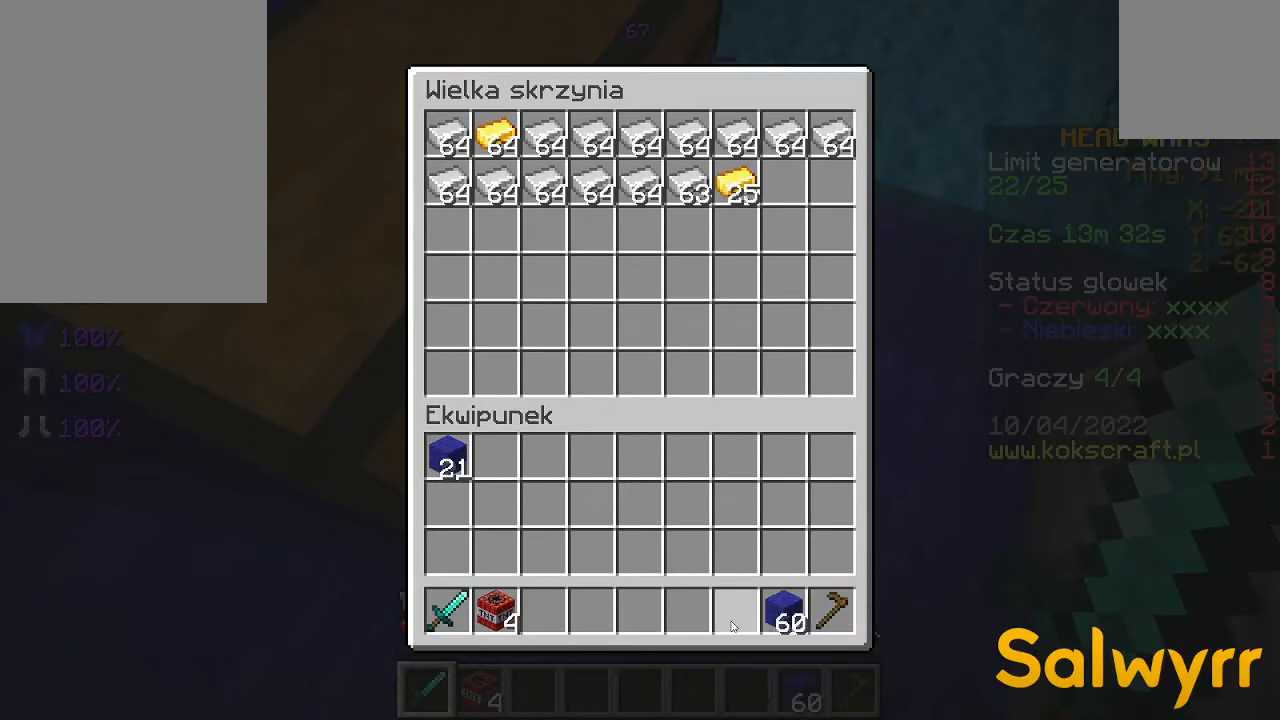
{"keys": ["d"], "mouse": [], "events": [[500, "d", "down"]]}
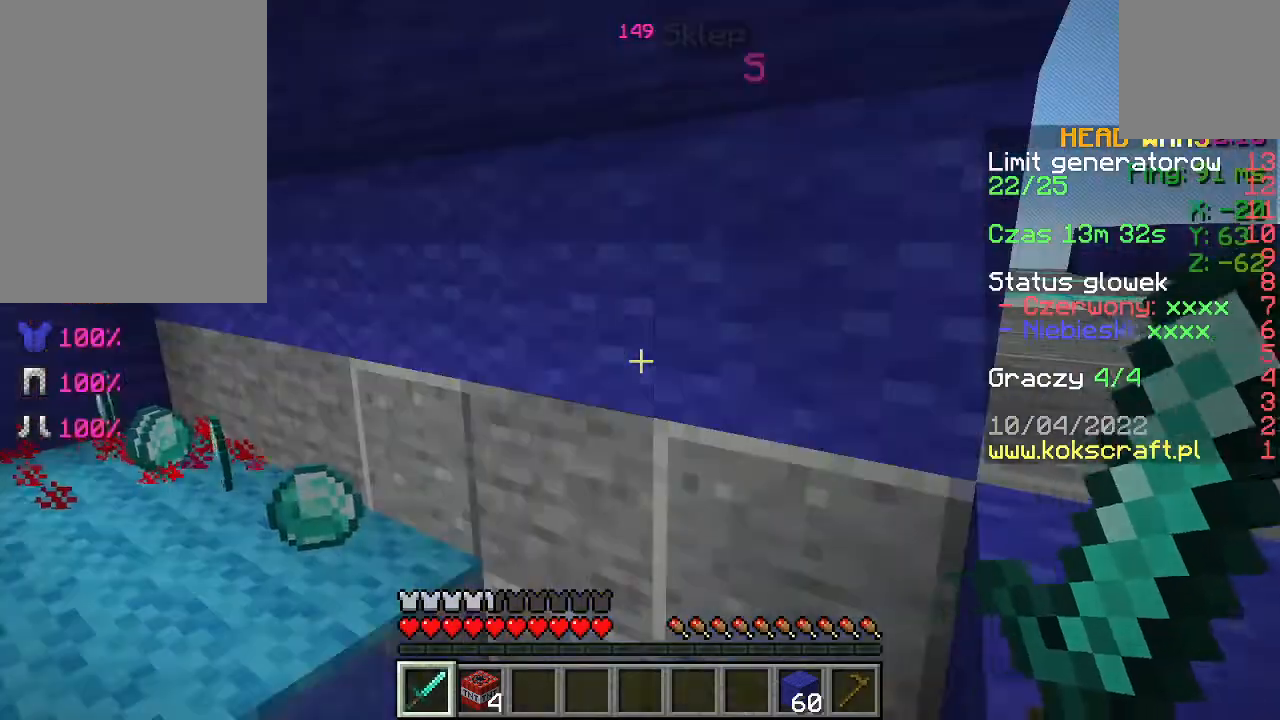
{"keys": ["a", "w"], "mouse": [], "events": [[300, "w", "down"], [367, "space", "down"], [433, "d", "up"], [500, "a", "down"], [500, "space", "up"]]}
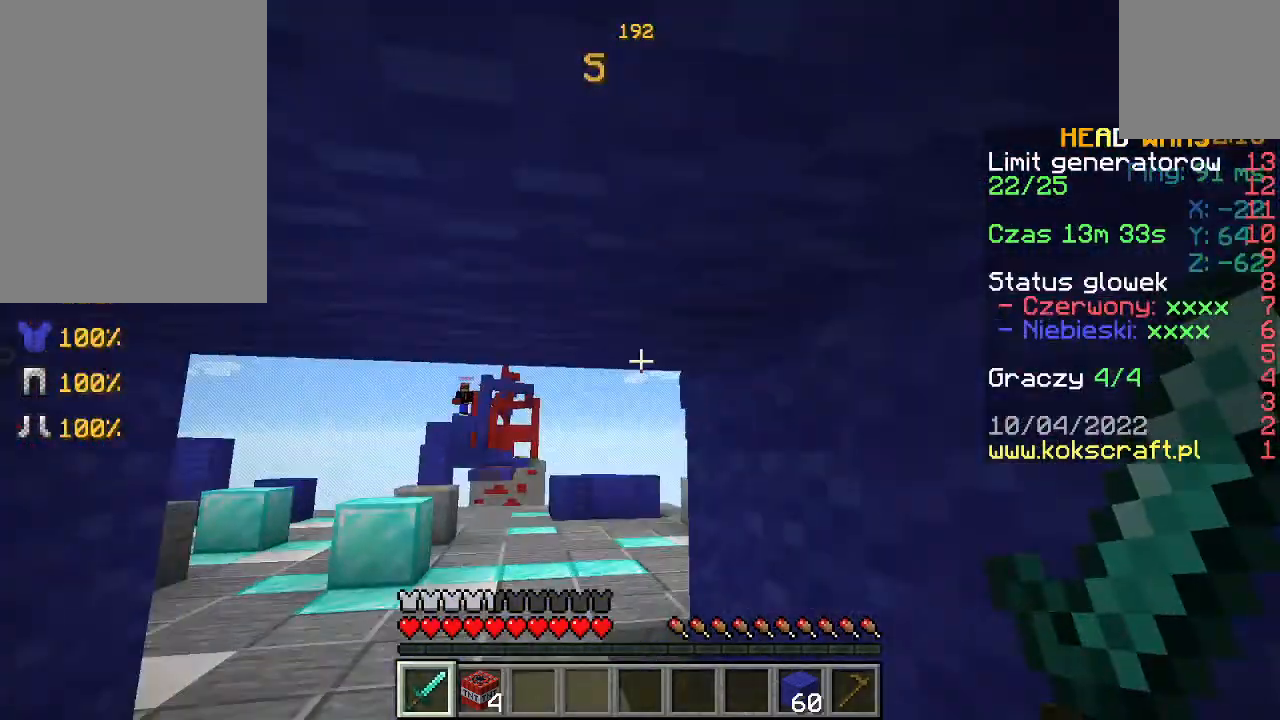
{"keys": ["a", "w"], "mouse": [], "events": []}
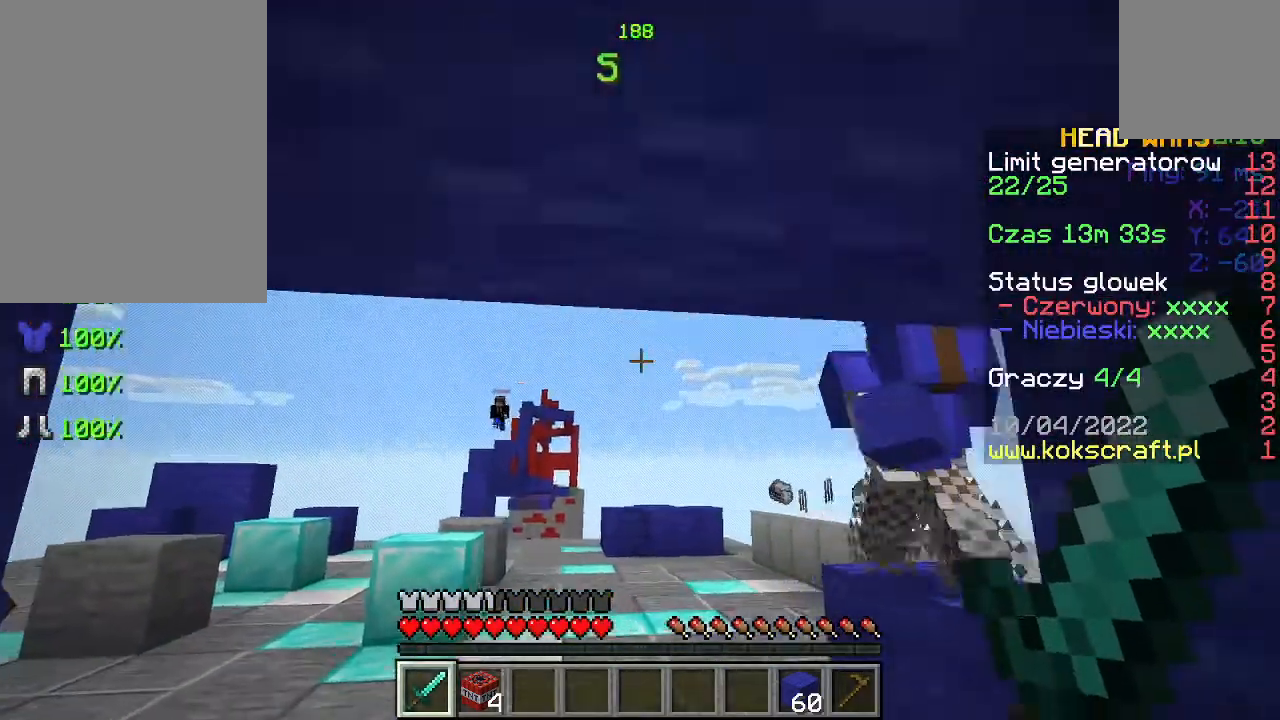
{"keys": ["w"], "mouse": [], "events": [[100, "a", "up"], [200, "w", "up"], [333, "w", "down"], [400, "w", "up"], [467, "w", "down"]]}
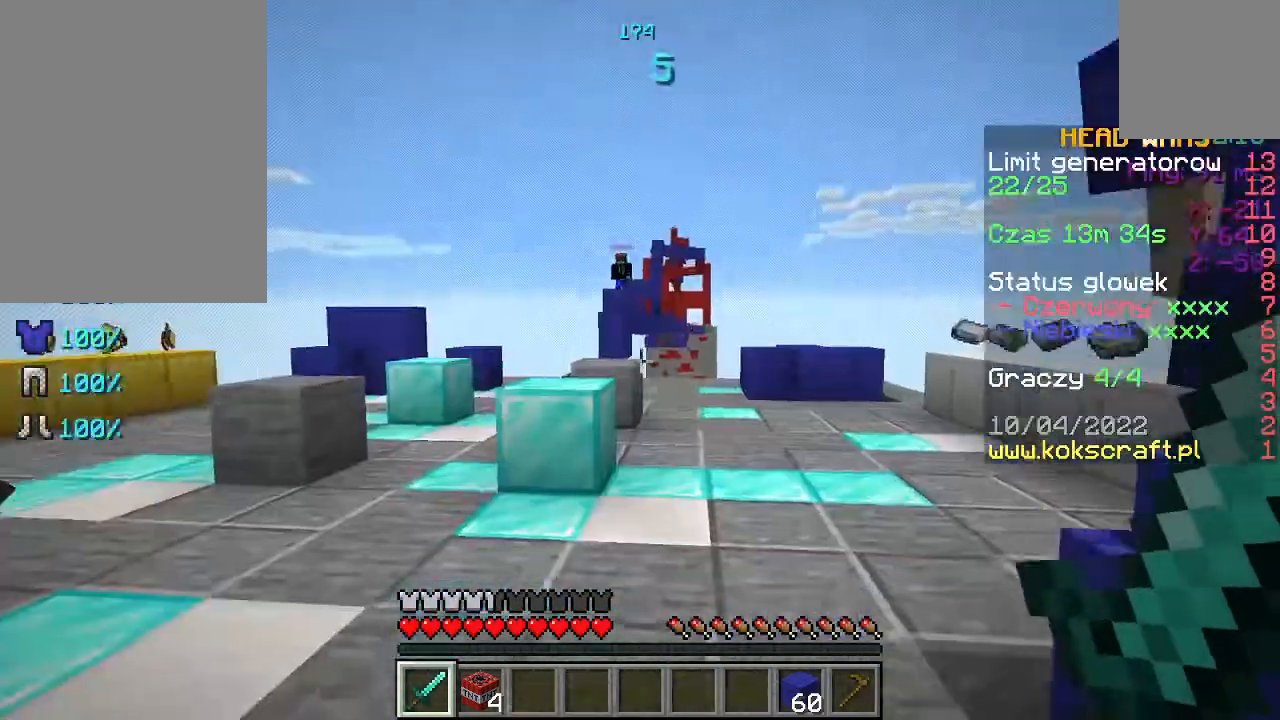
{"keys": ["w"], "mouse": [], "events": []}
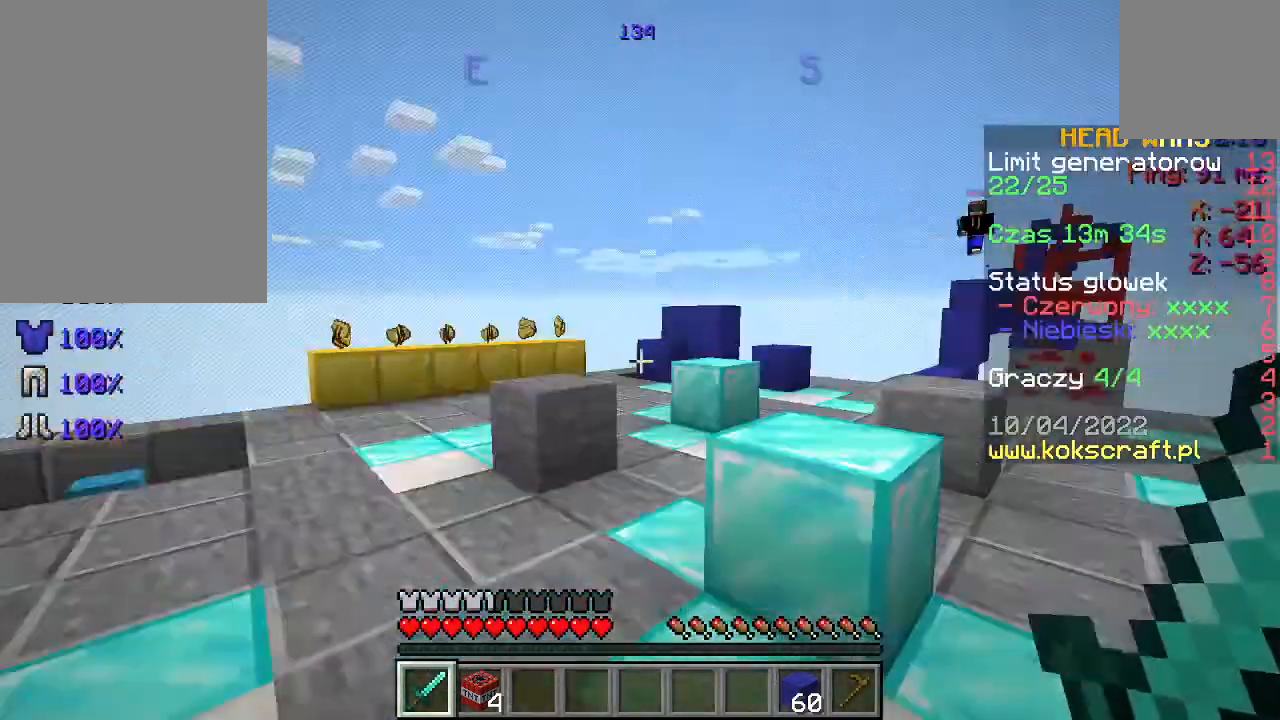
{"keys": ["w"], "mouse": [], "events": [[100, "a", "down"], [200, "a", "up"]]}
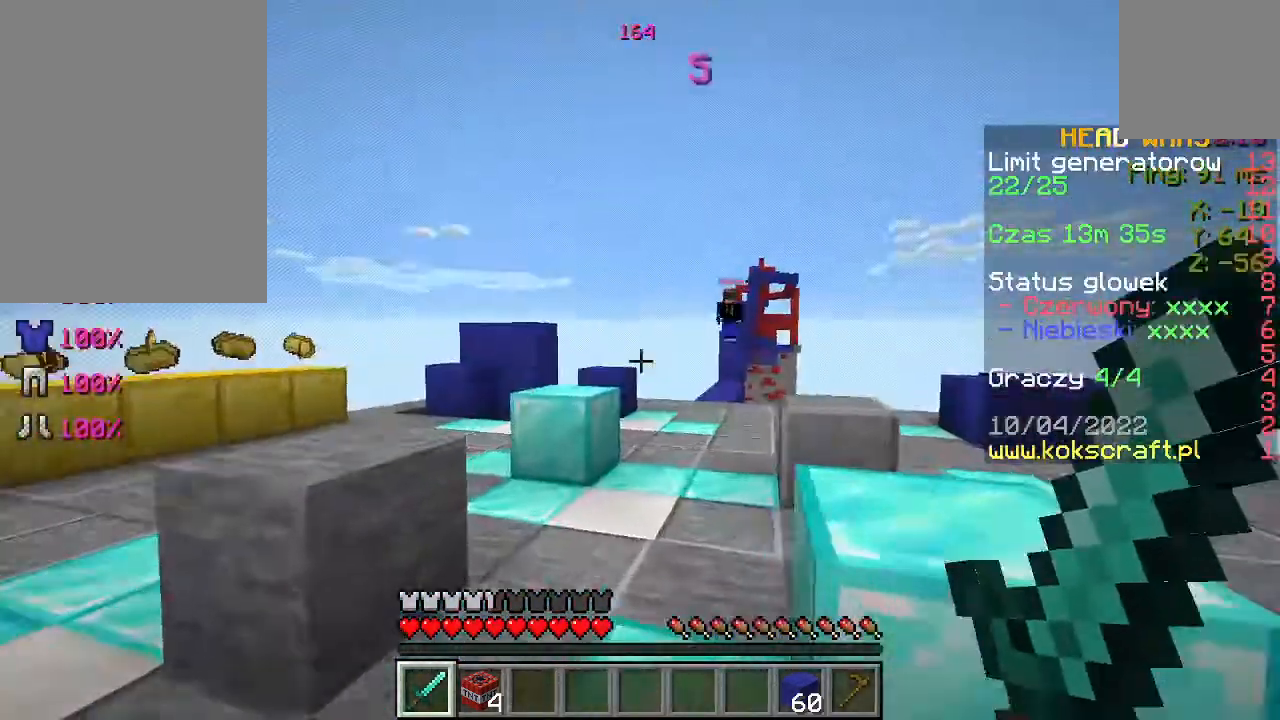
{"keys": ["w"], "mouse": [], "events": [[133, "space", "down"], [267, "d", "down"], [267, "space", "up"], [467, "d", "up"]]}
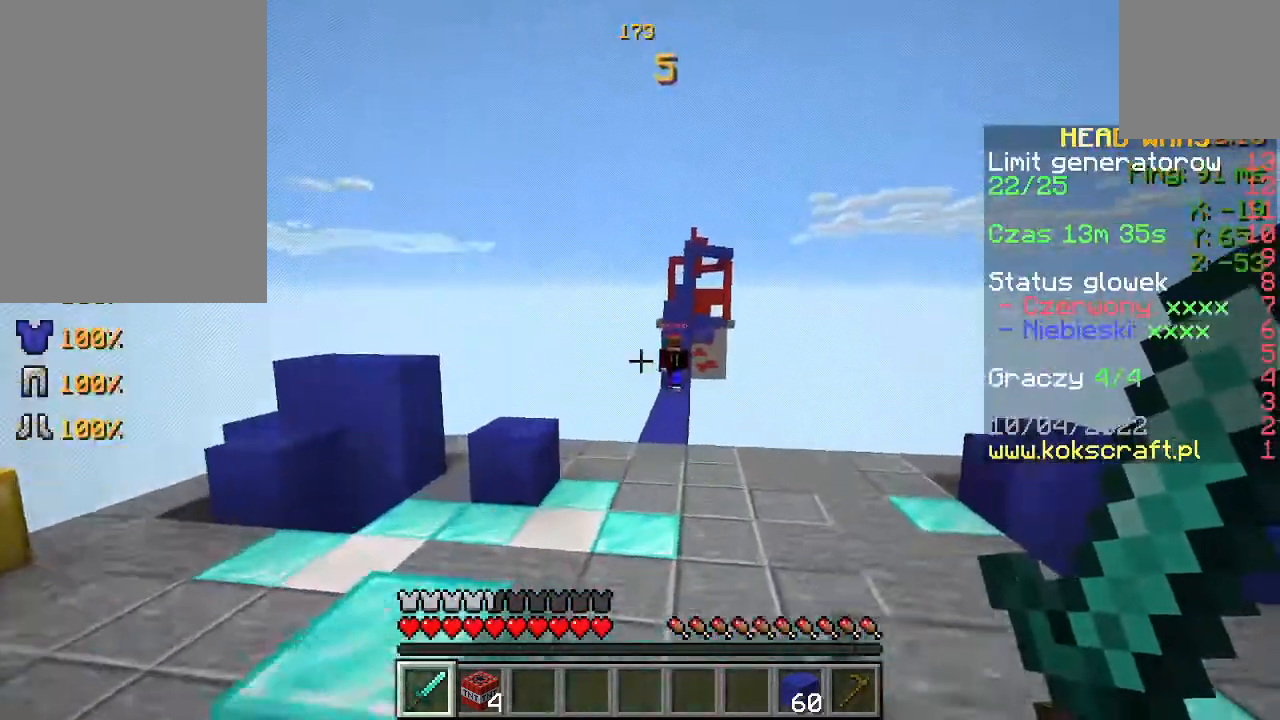
{"keys": ["w"], "mouse": [], "events": [[333, "space", "down"], [467, "space", "up"]]}
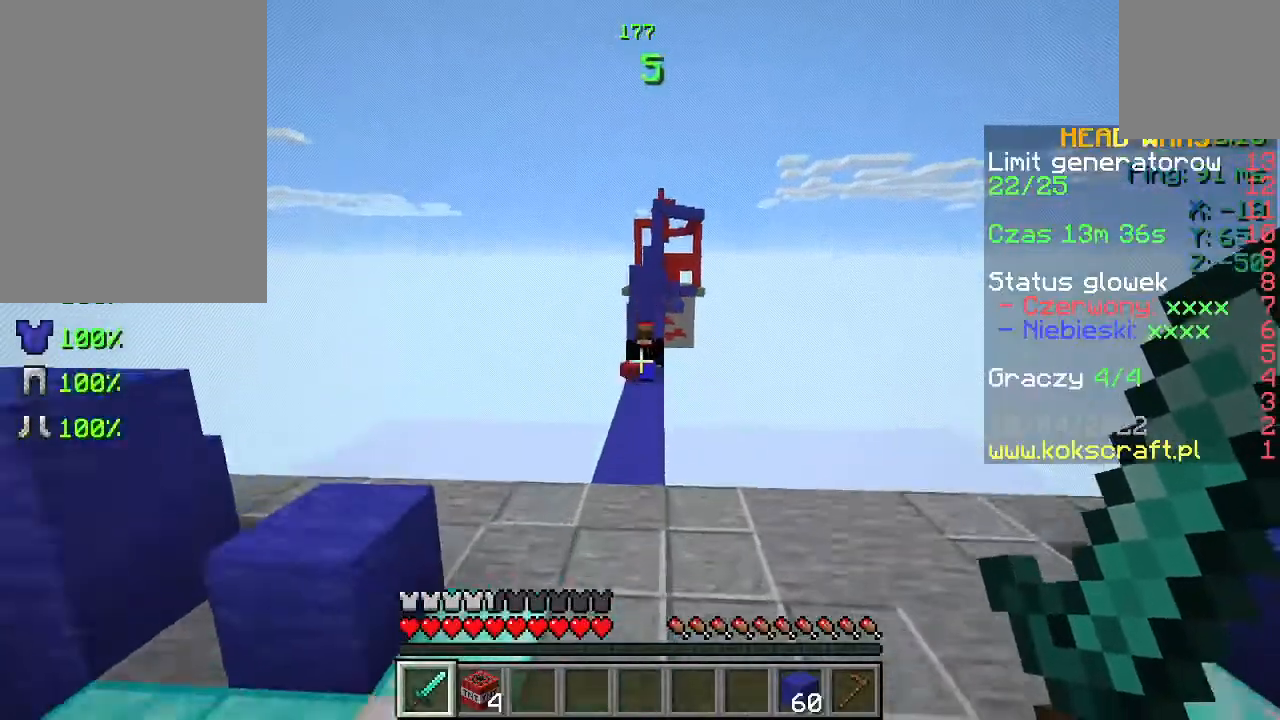
{"keys": ["w"], "mouse": [], "events": []}
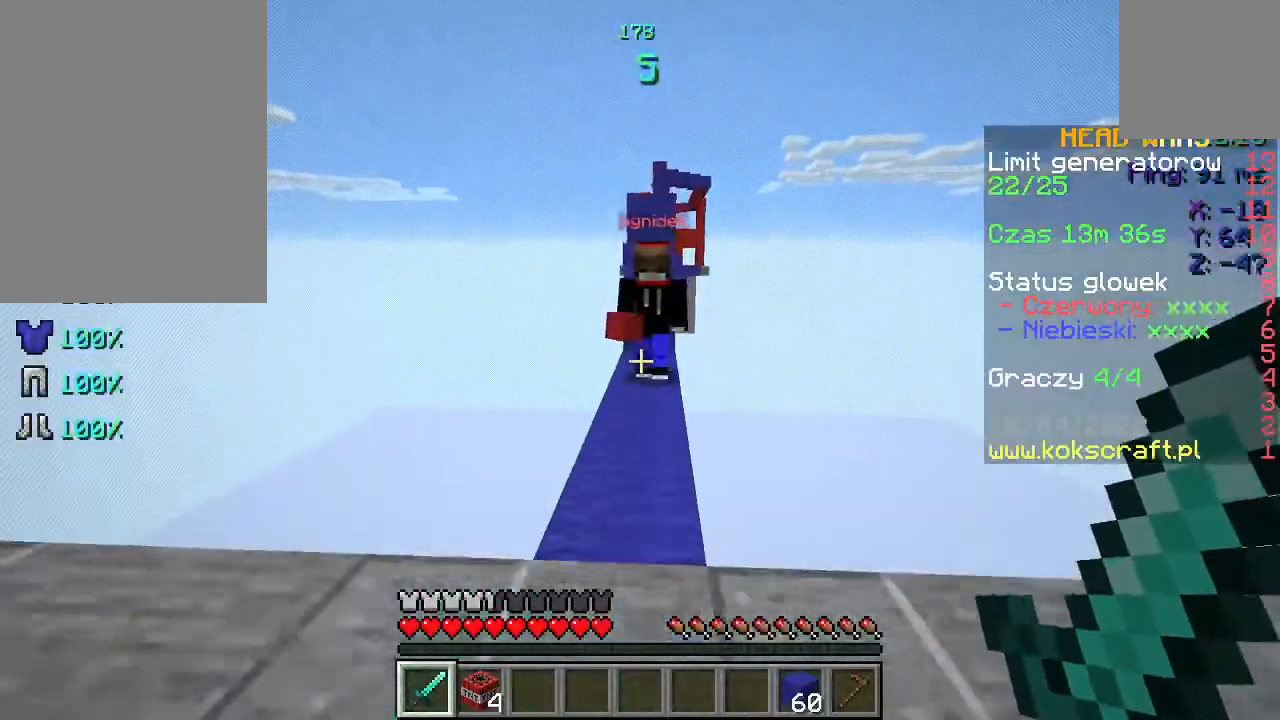
{"keys": ["w"], "mouse": [], "events": [[400, "mouse_left", "down"], [500, "mouse_left", "up"]]}
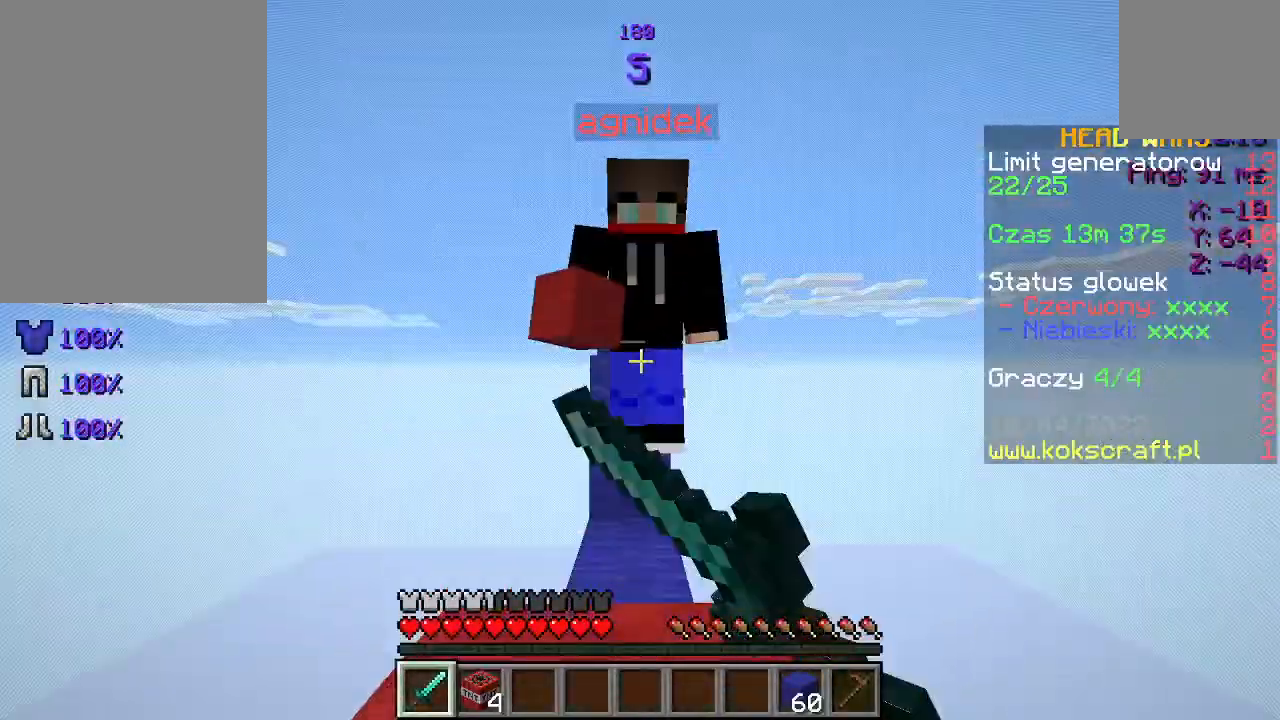
{"keys": ["w"], "mouse": ["left"], "events": [[33, "mouse_left", "down"], [33, "space", "down"], [100, "mouse_left", "up"], [133, "mouse_left", "down"], [167, "space", "up"], [233, "mouse_left", "up"], [267, "mouse_left", "down"], [333, "mouse_left", "up"], [367, "mouse_left", "down"], [433, "mouse_left", "up"], [467, "mouse_left", "down"]]}
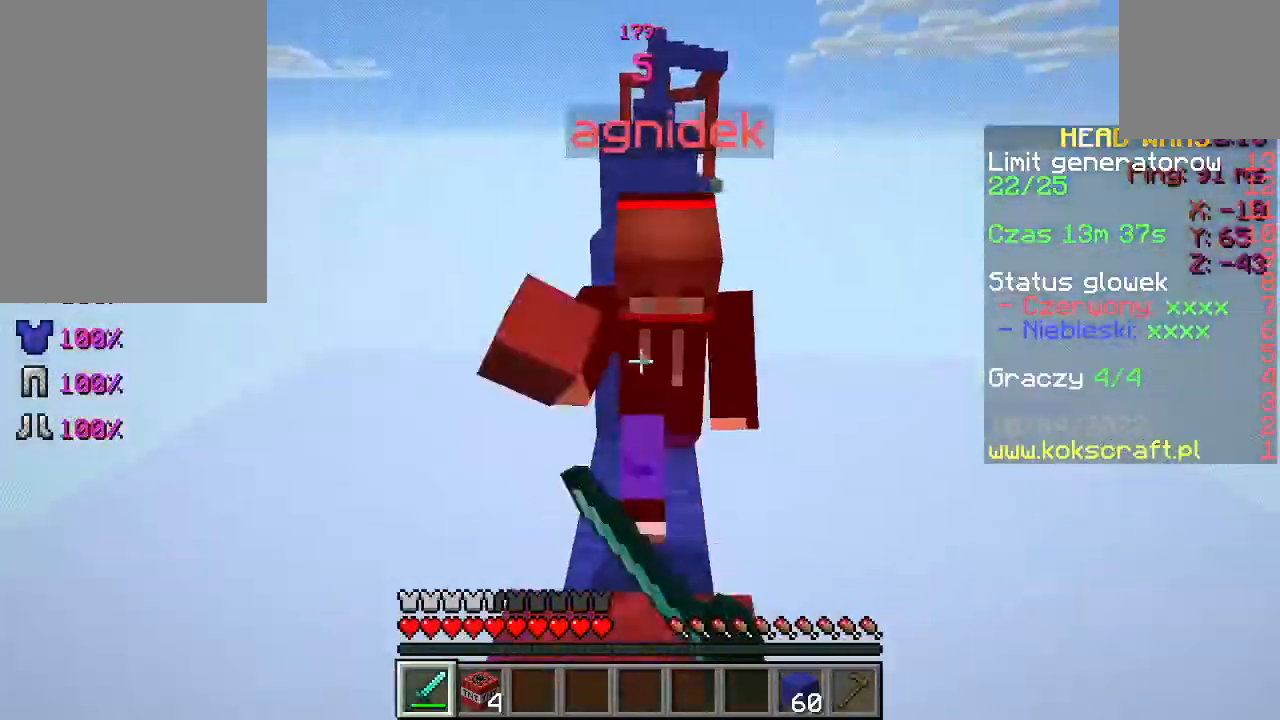
{"keys": ["w"], "mouse": ["left"], "events": [[67, "mouse_left", "up"], [100, "mouse_left", "down"], [167, "mouse_left", "up"], [200, "mouse_left", "down"], [300, "mouse_left", "up"], [333, "mouse_left", "down"], [433, "mouse_left", "up"], [500, "mouse_left", "down"]]}
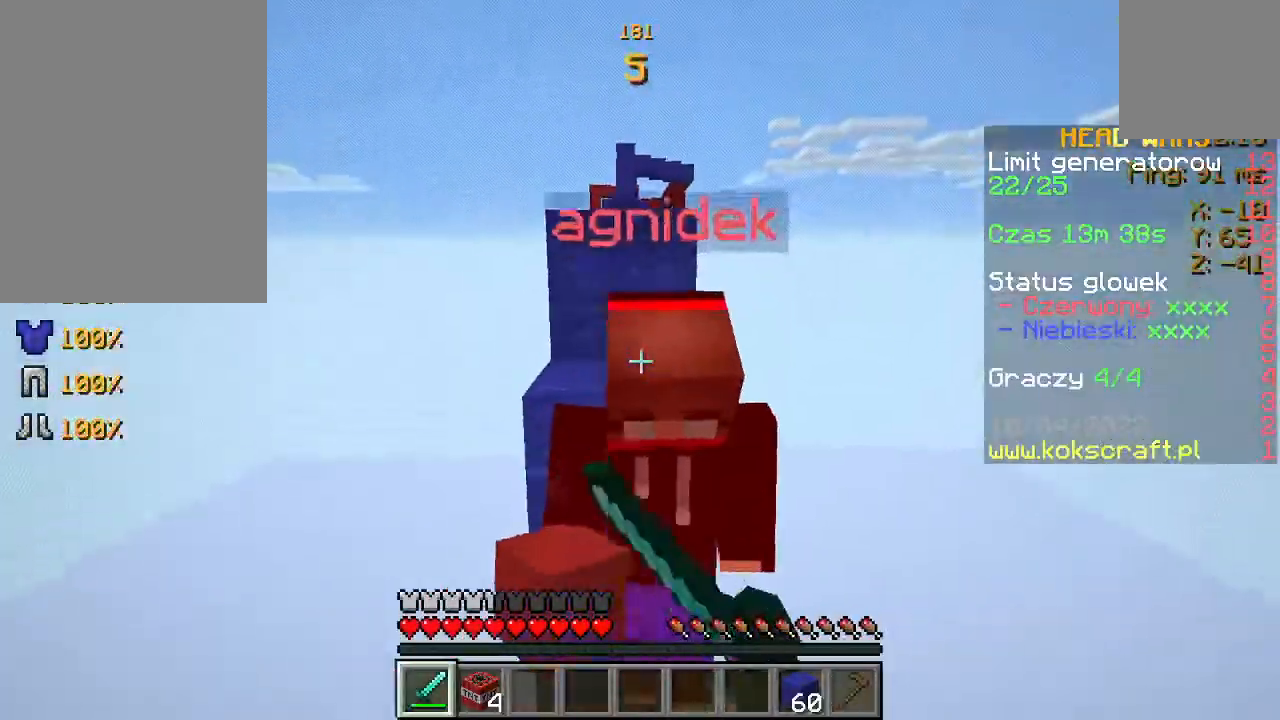
{"keys": [], "mouse": [], "events": [[67, "mouse_left", "up"], [100, "mouse_left", "down"], [133, "w", "up"], [200, "mouse_left", "up"], [233, "mouse_left", "down"], [300, "mouse_left", "up"], [367, "mouse_left", "down"], [467, "mouse_left", "up"]]}
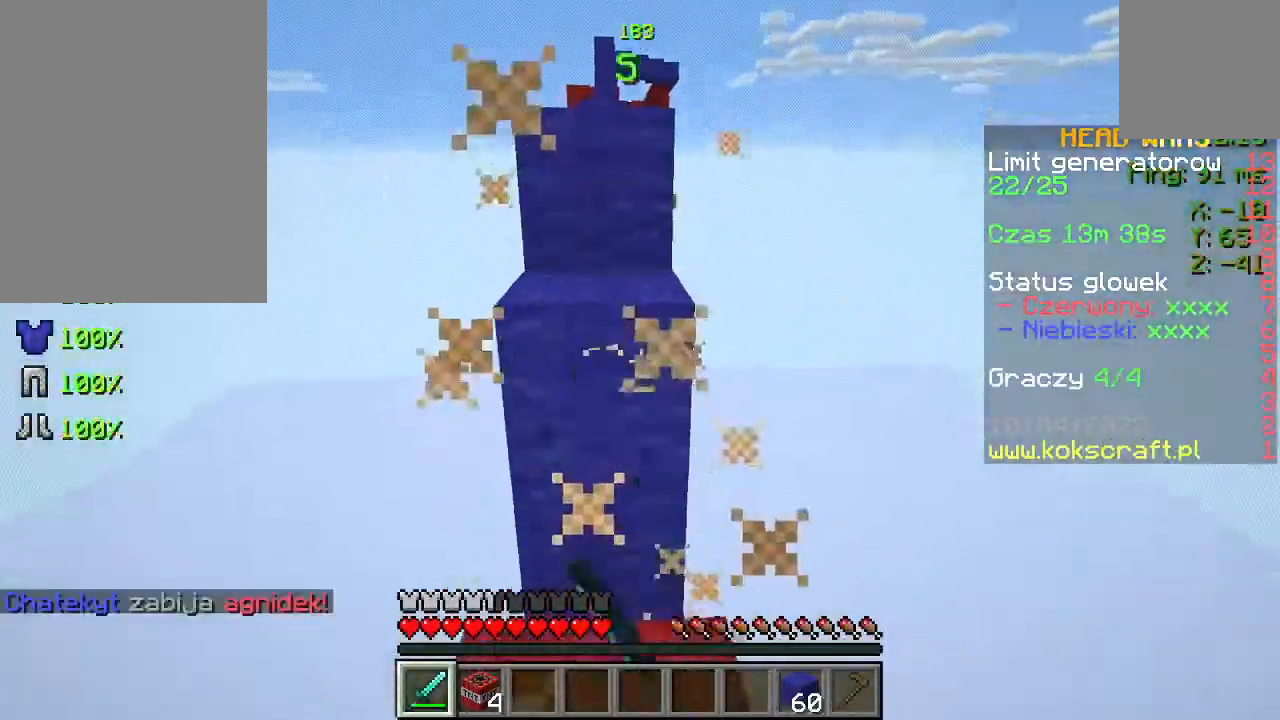
{"keys": [], "mouse": [], "events": [[33, "mouse_left", "down"], [100, "mouse_left", "up"]]}
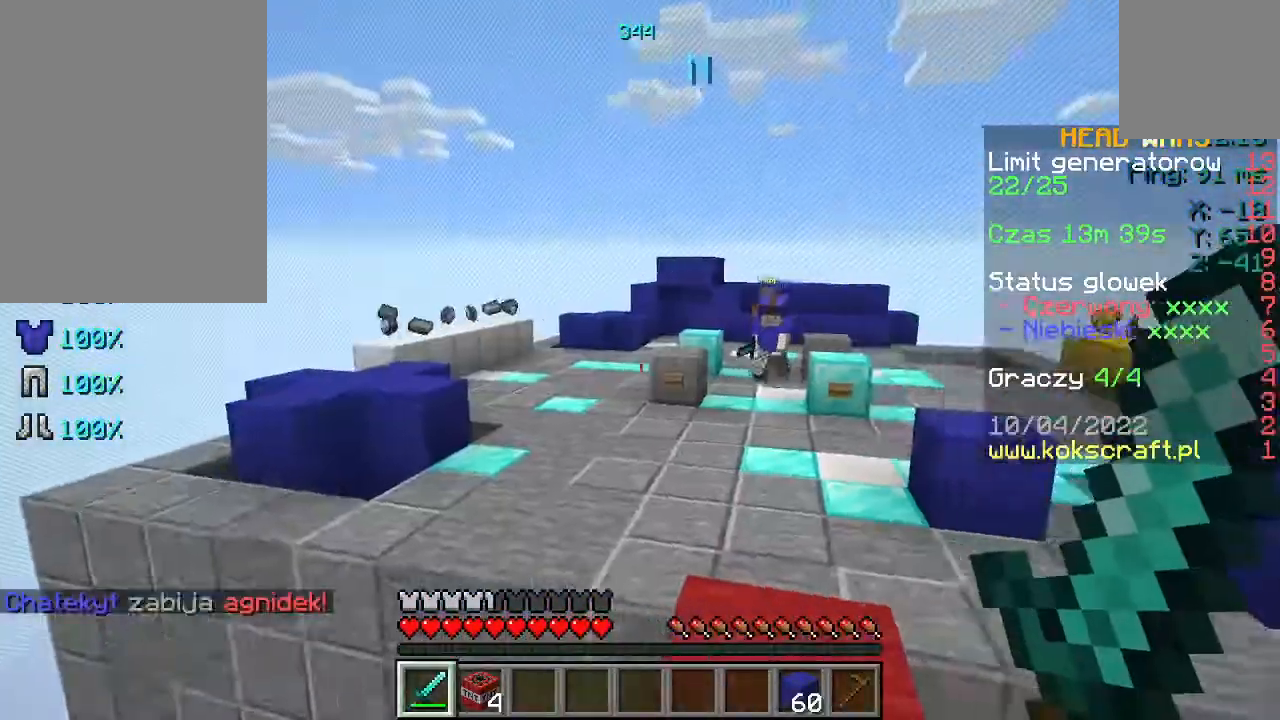
{"keys": [], "mouse": [], "events": []}
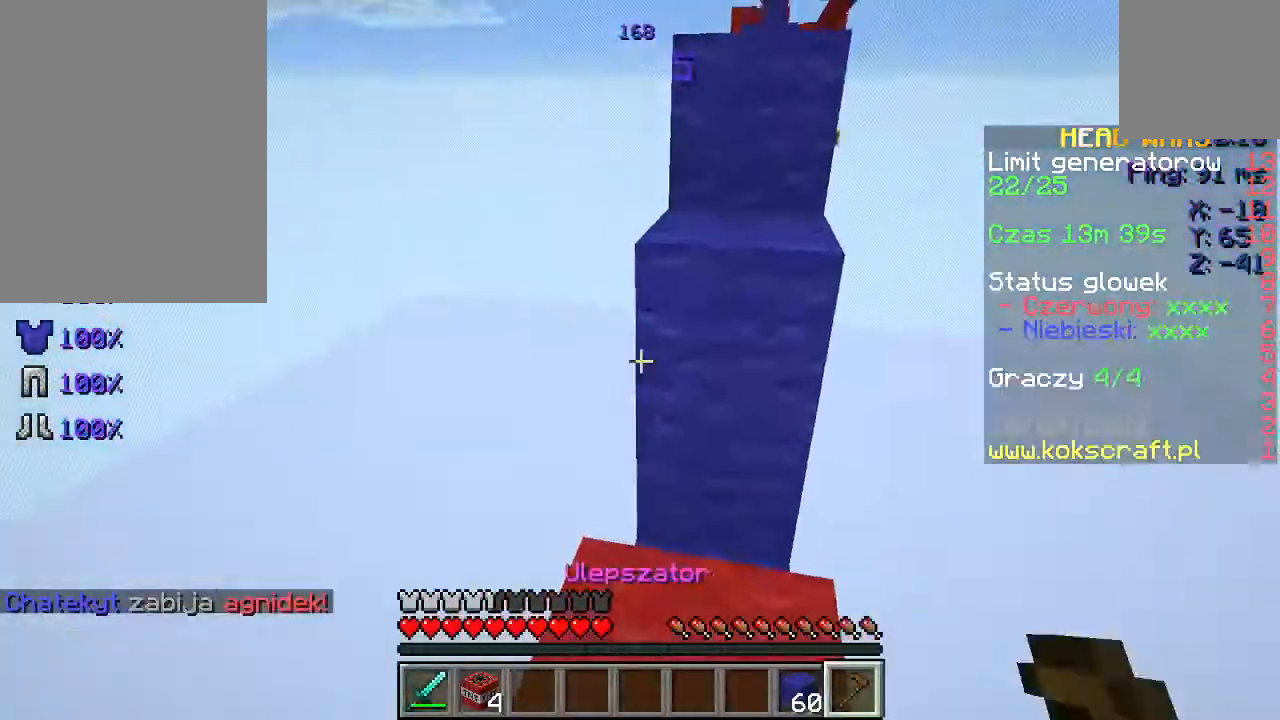
{"keys": [], "mouse": [], "events": []}
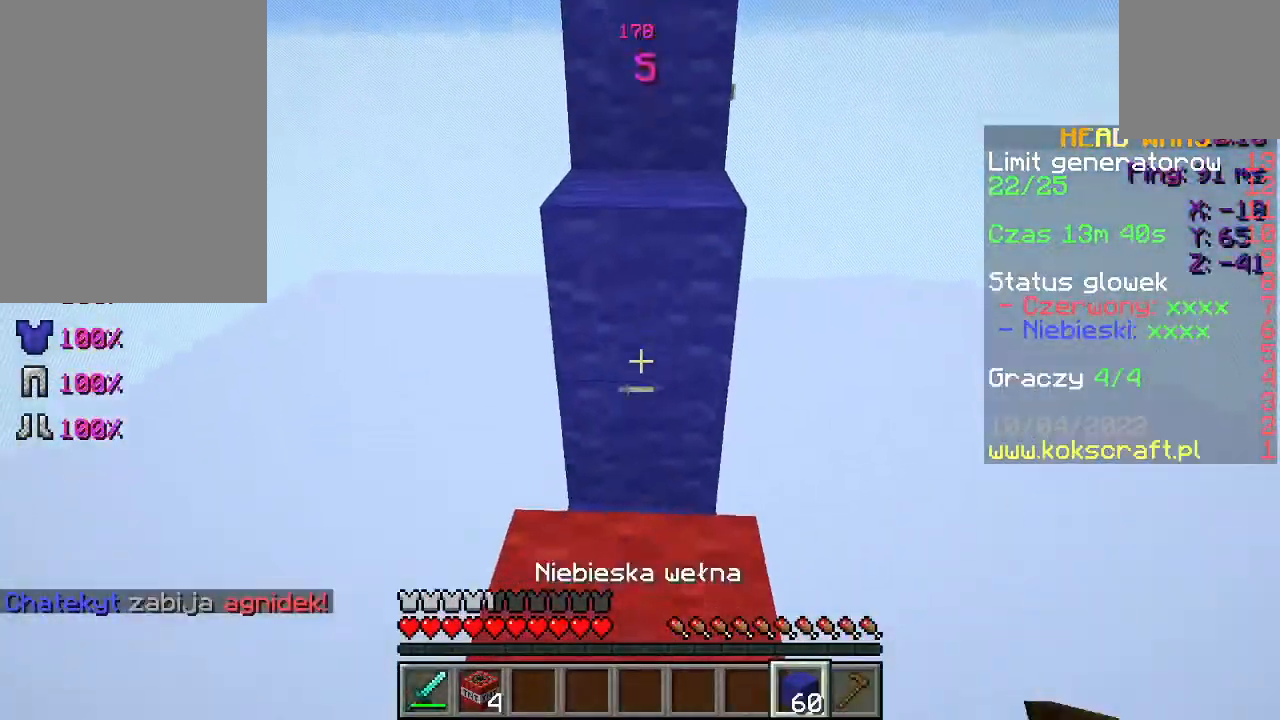
{"keys": ["w"], "mouse": [], "events": [[133, "mouse_right", "down"], [233, "mouse_right", "up"], [233, "w", "down"], [333, "w", "up"], [400, "w", "down"]]}
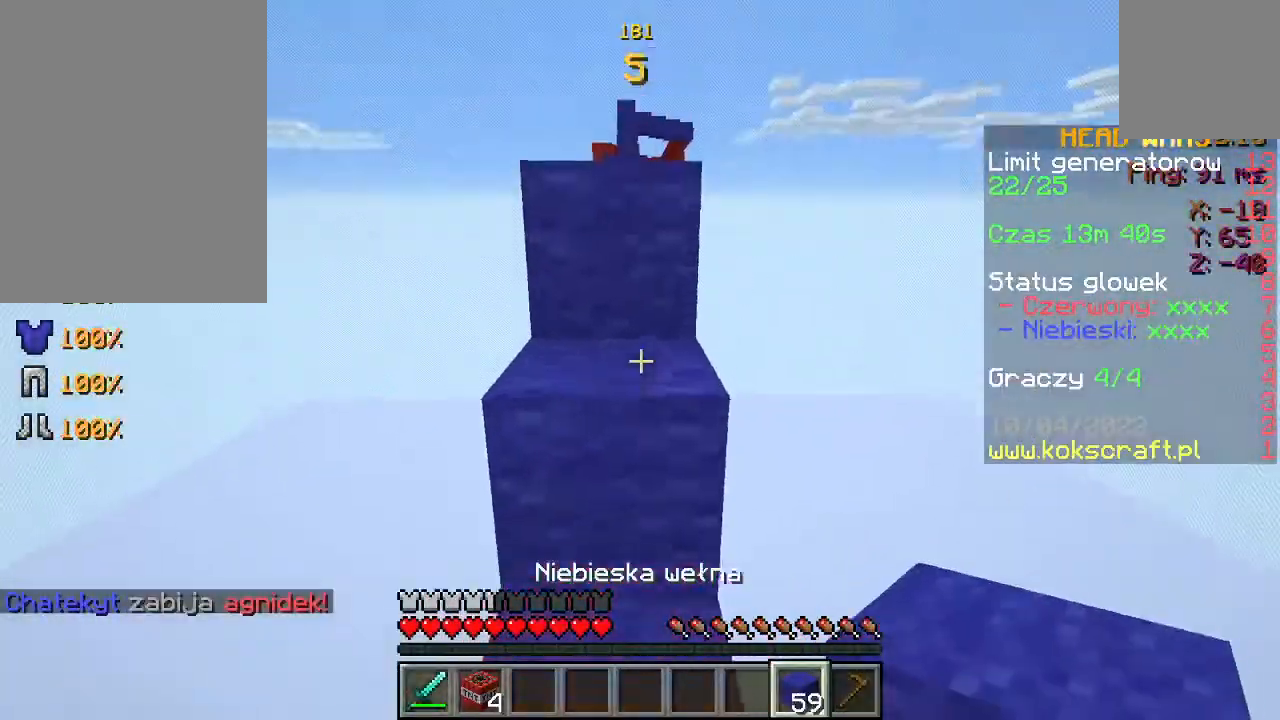
{"keys": ["space", "w"], "mouse": [], "events": [[67, "space", "down"], [200, "space", "up"], [400, "space", "down"]]}
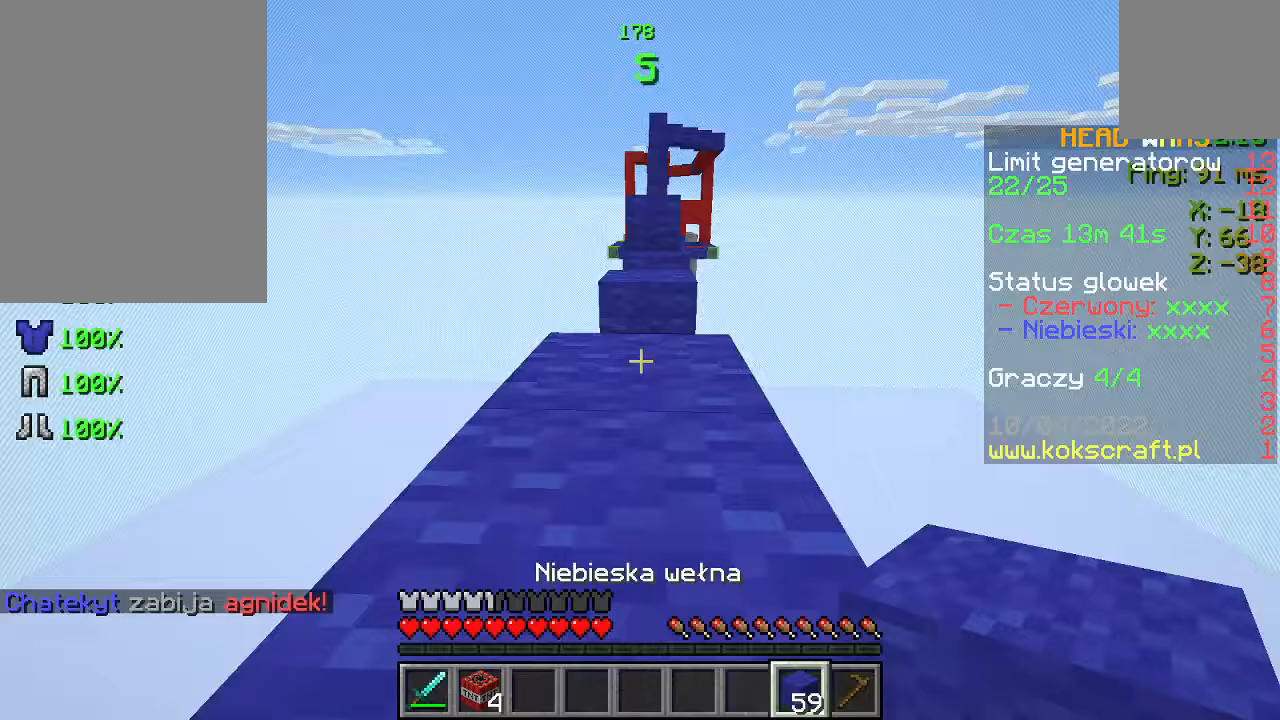
{"keys": [], "mouse": [], "events": [[67, "space", "up"], [367, "w", "up"]]}
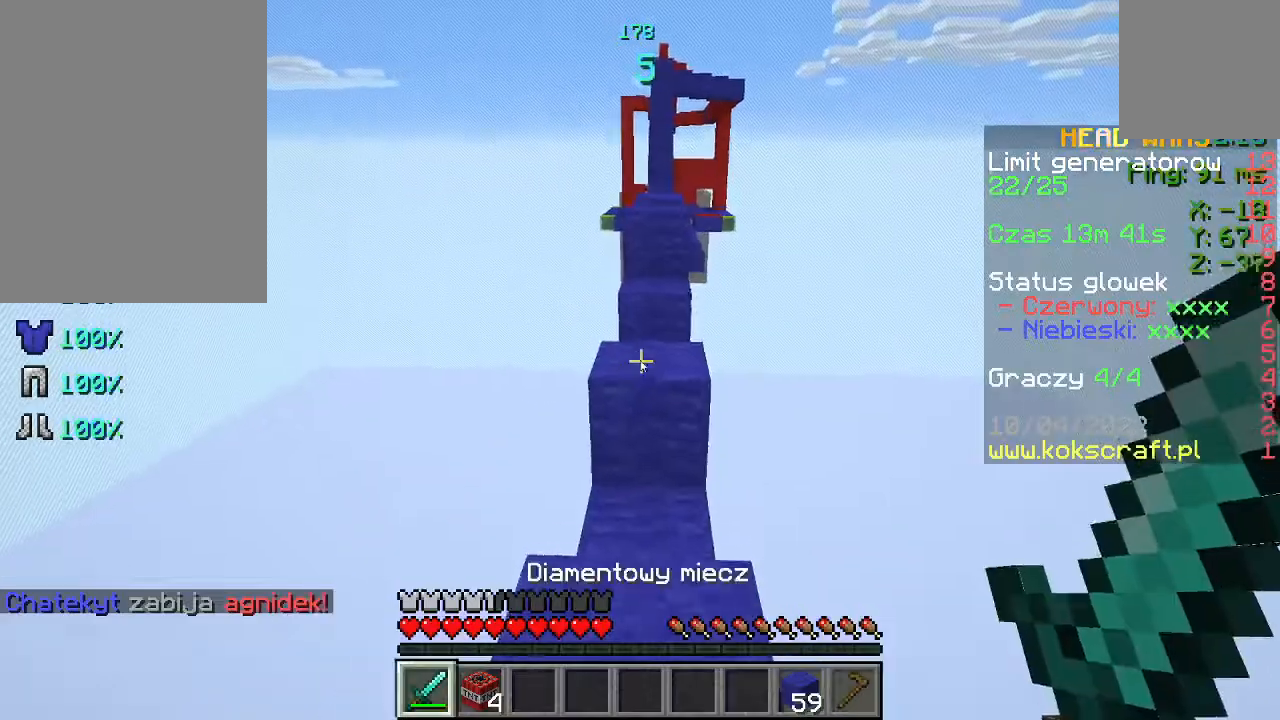
{"keys": [], "mouse": [], "events": []}
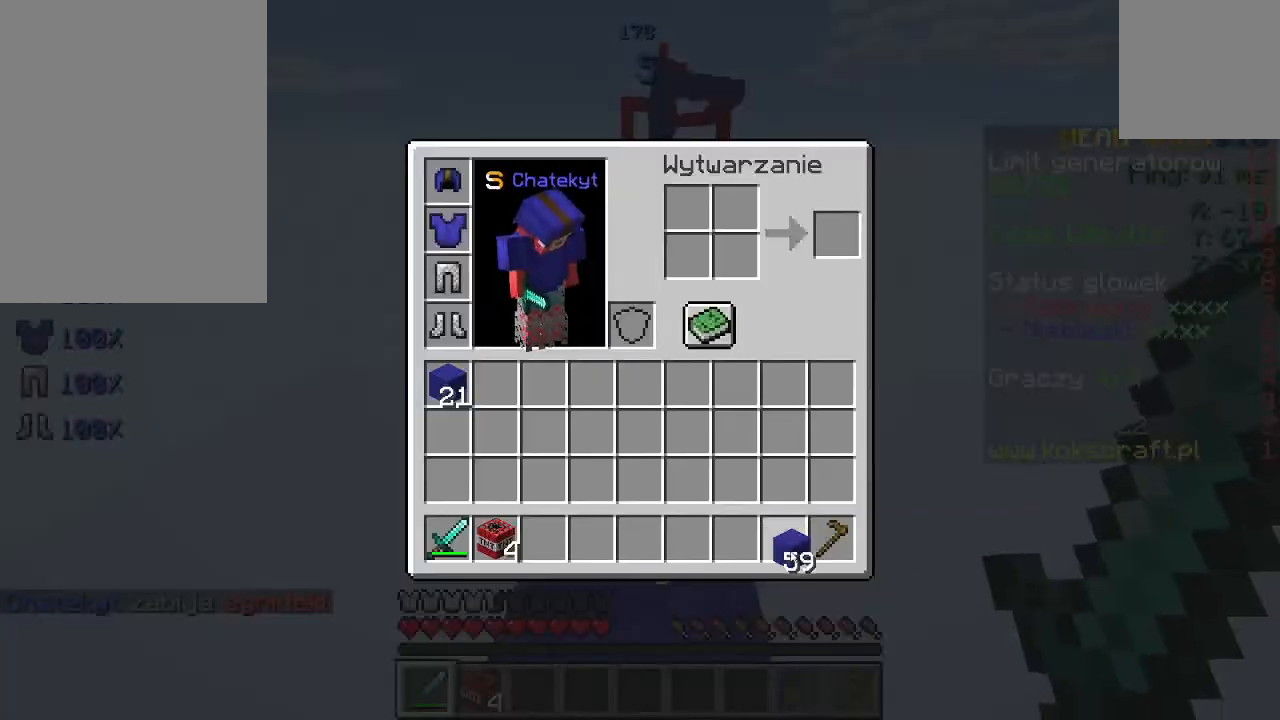
{"keys": [], "mouse": [], "events": []}
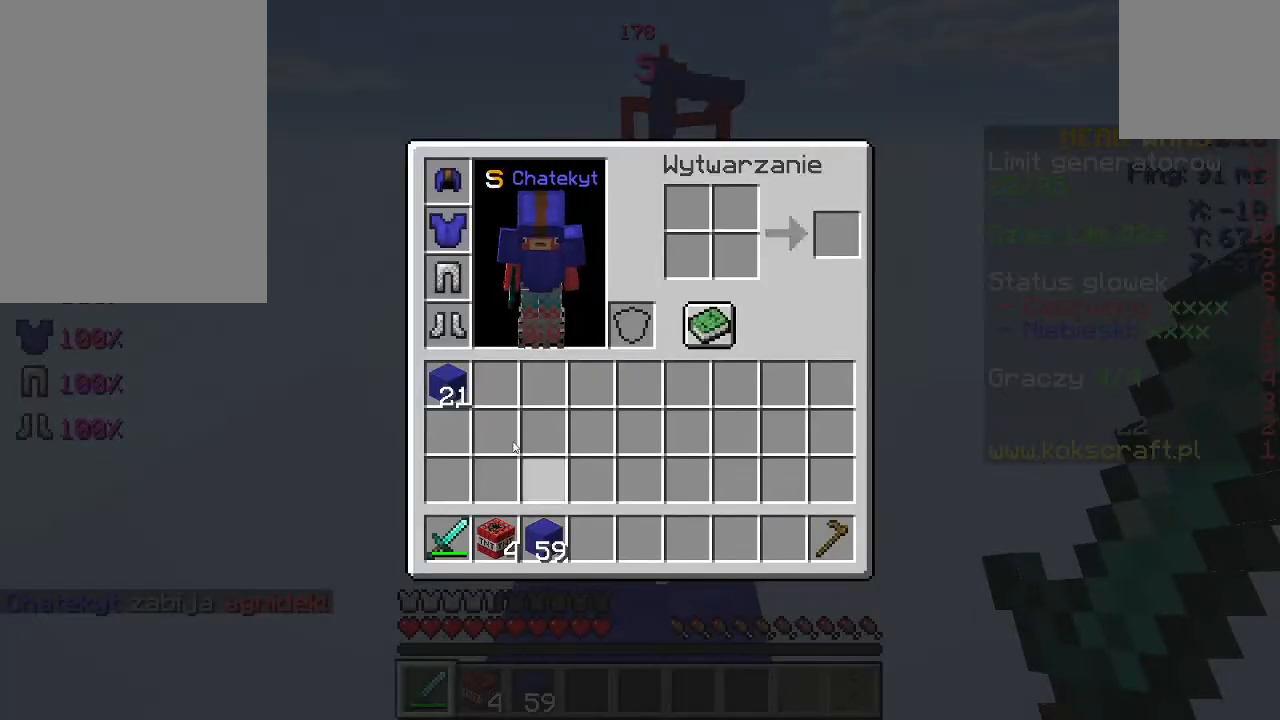
{"keys": [], "mouse": [], "events": []}
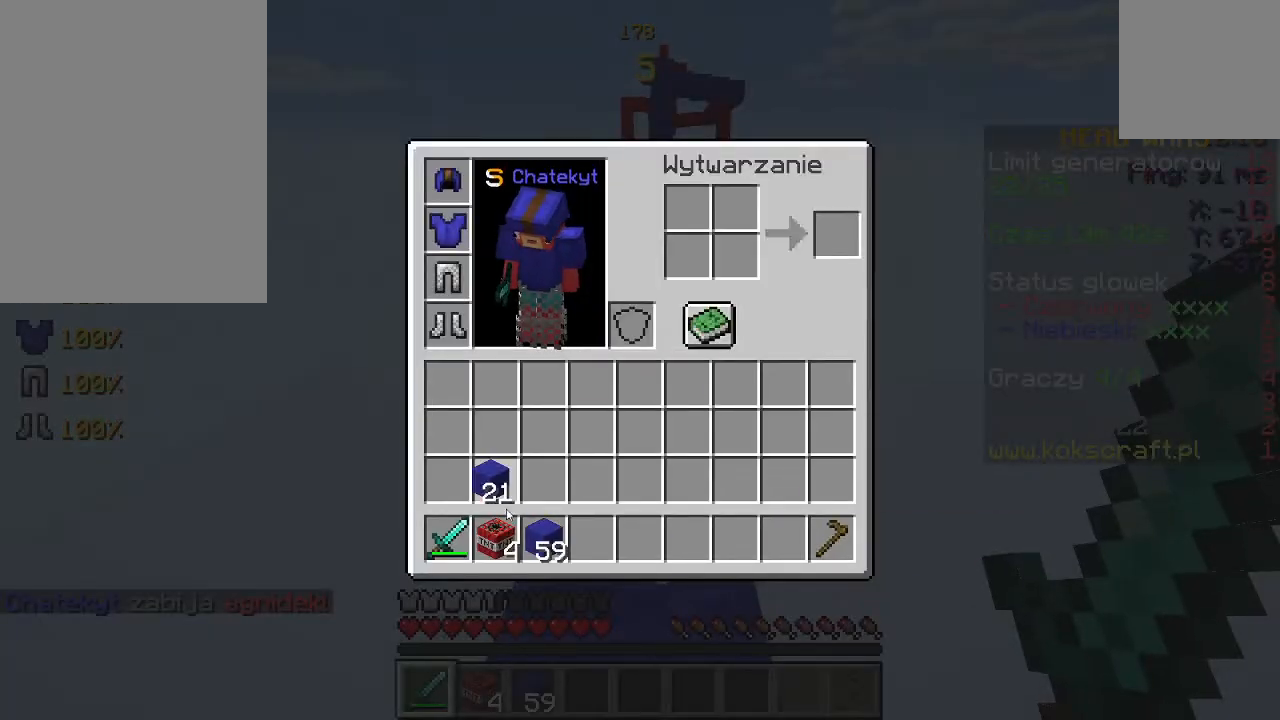
{"keys": [], "mouse": [], "events": []}
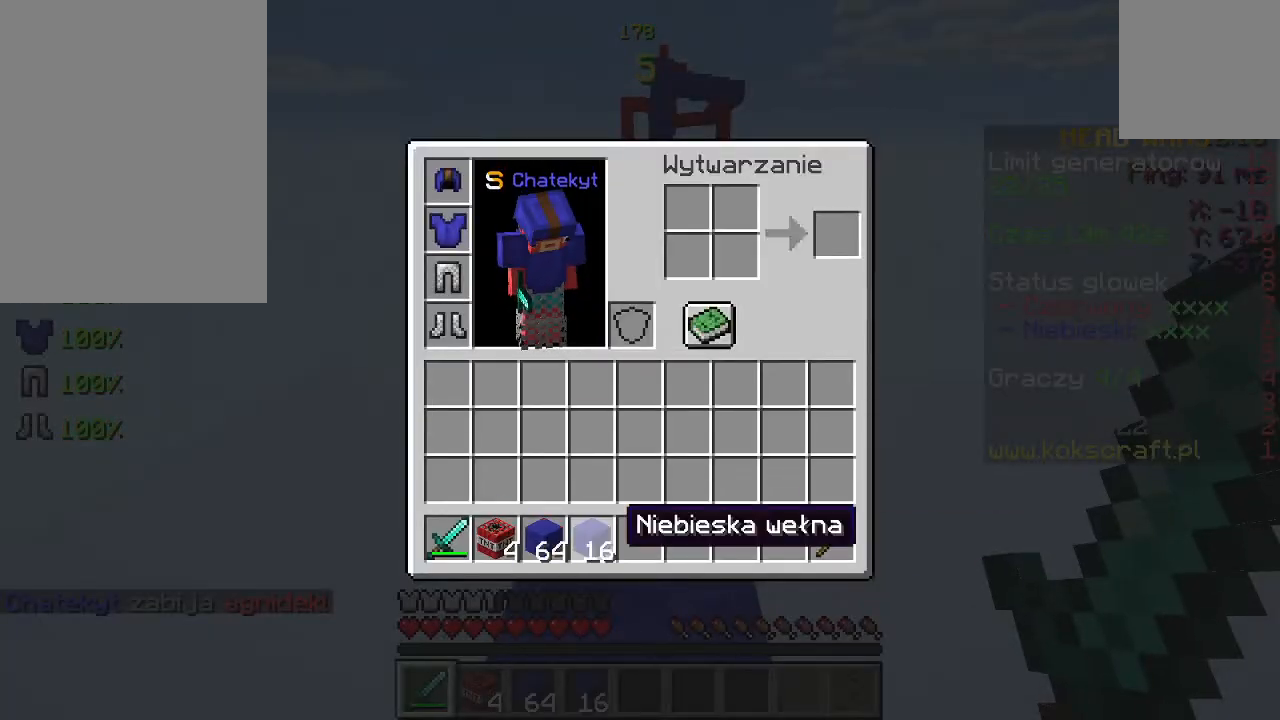
{"keys": ["w"], "mouse": [], "events": [[200, "w", "down"], [300, "w", "up"], [367, "w", "down"]]}
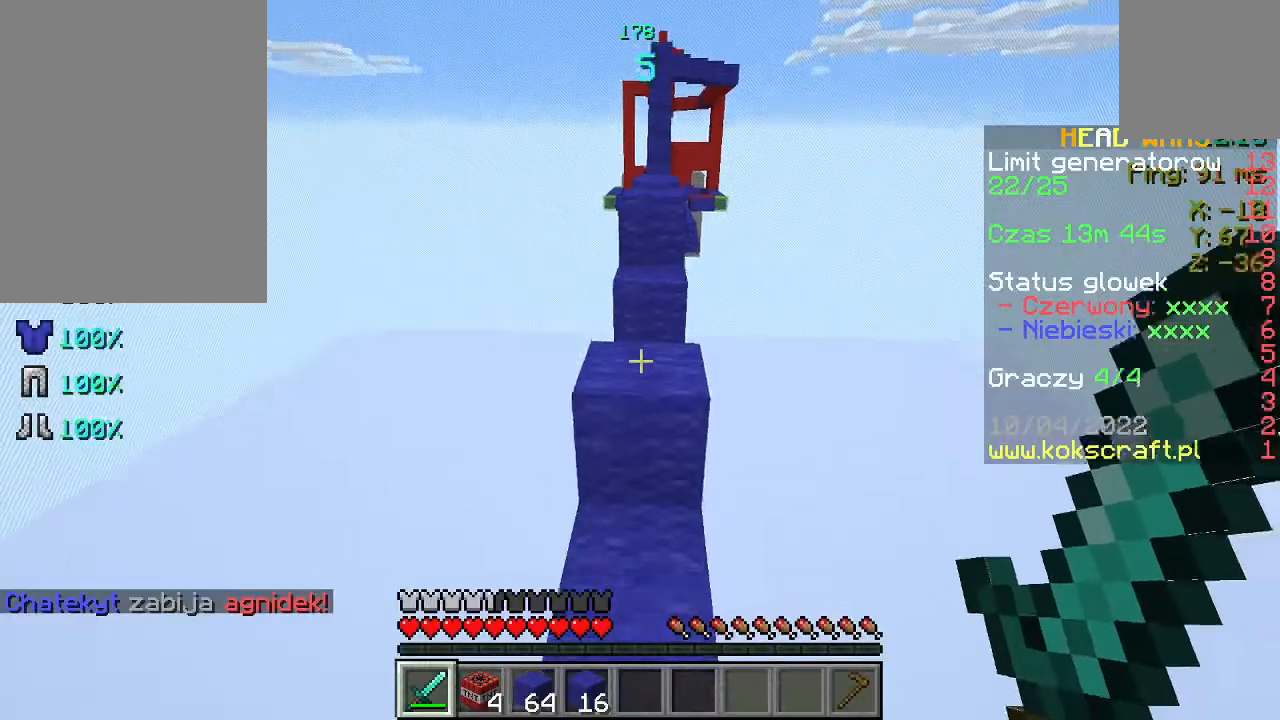
{"keys": ["w"], "mouse": [], "events": [[33, "space", "down"], [200, "space", "up"]]}
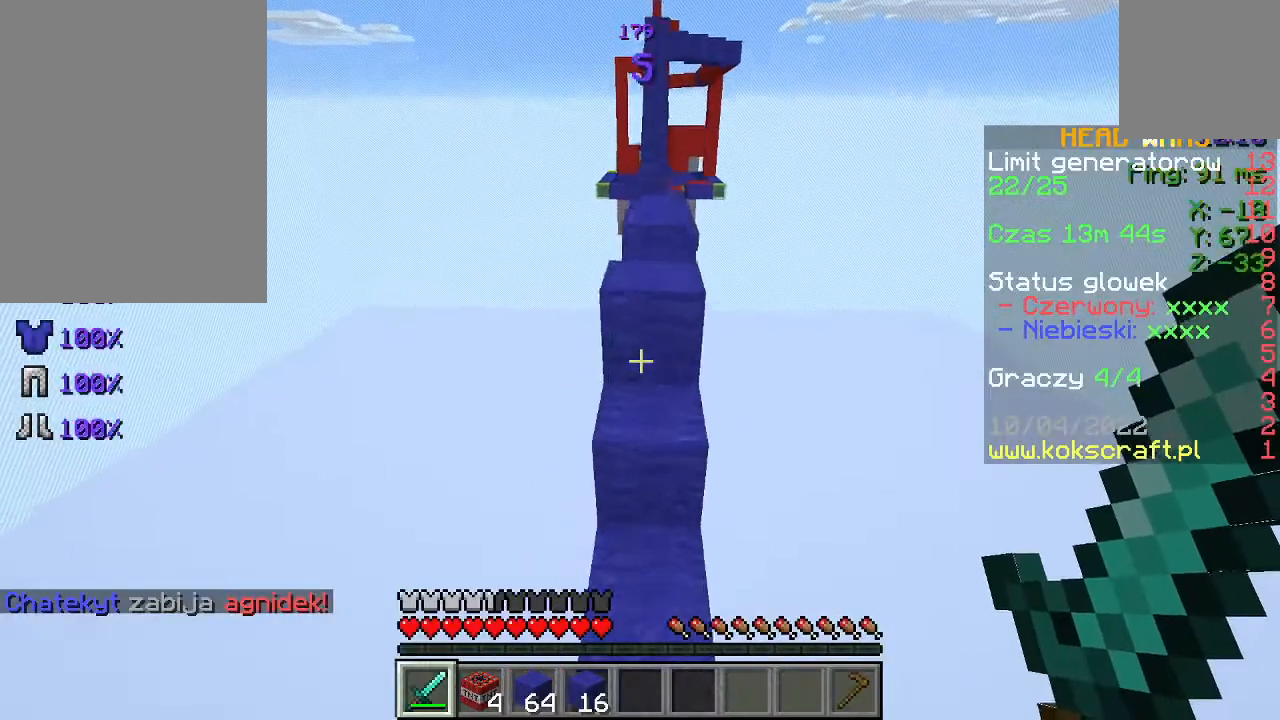
{"keys": ["w"], "mouse": [], "events": [[167, "space", "down"], [333, "space", "up"]]}